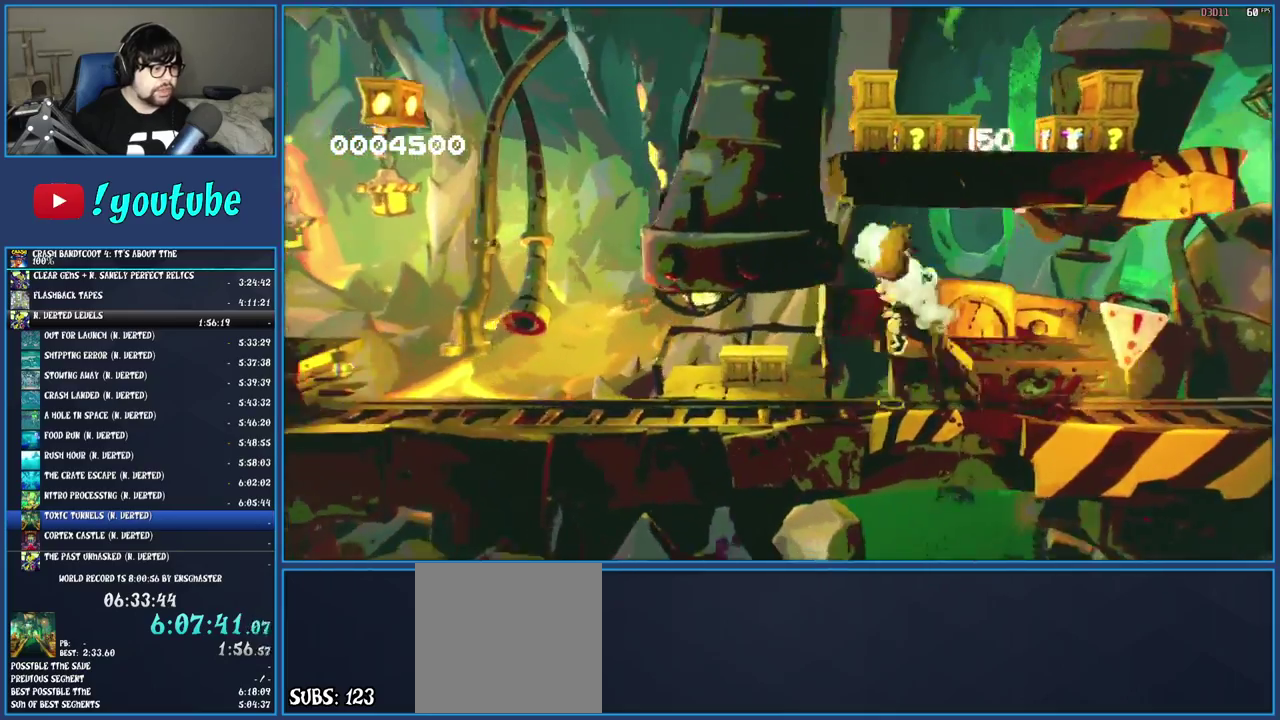
Gameplay with a controller (PlayStation layout); each line is a JSON object with the inputs held at the frame after it. "events" lists button and stick changes between this image and that frame as [ms after this image, input, new state], when the widget could be followed in between. Not read: L3 R3.
{"buttons": [], "left_stick": "up-left", "right_stick": "center", "events": [[350, "left_stick", "center"], [417, "left_stick", "up-left"]]}
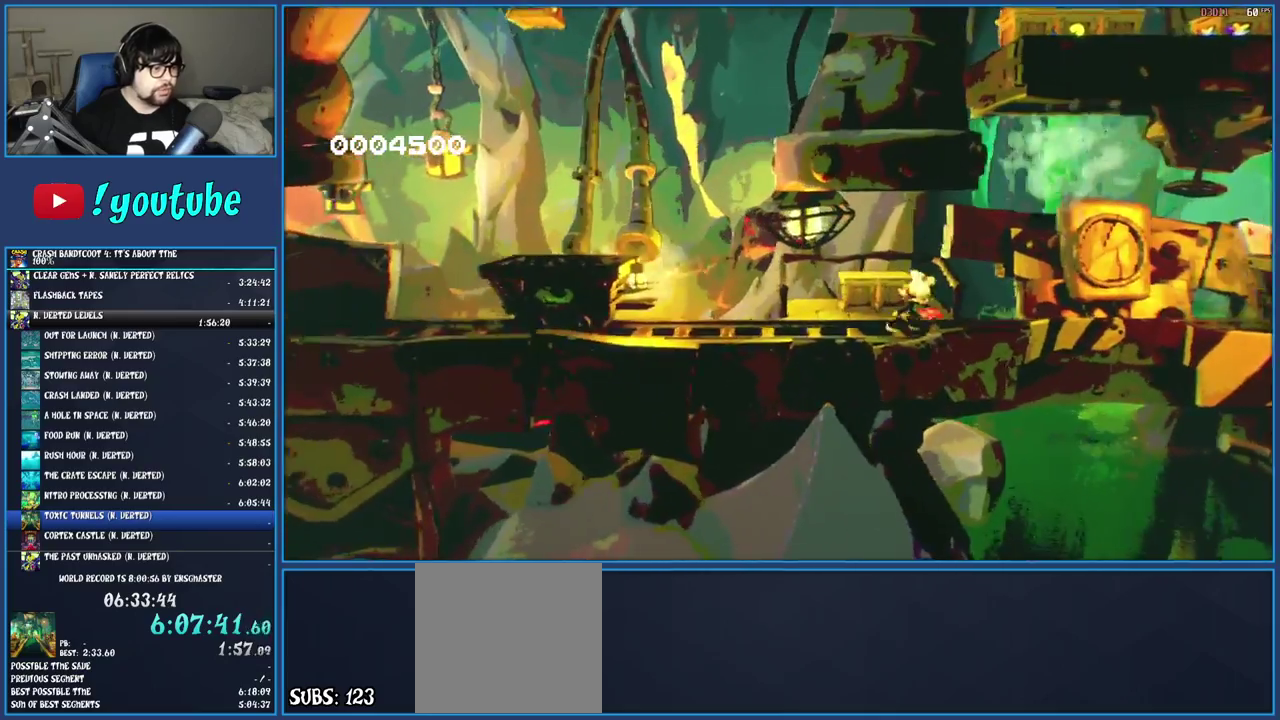
{"buttons": [], "left_stick": "up-left", "right_stick": "center", "events": [[117, "left_stick", "up"], [133, "SQUARE", "down"], [350, "SQUARE", "up"], [450, "left_stick", "up-left"]]}
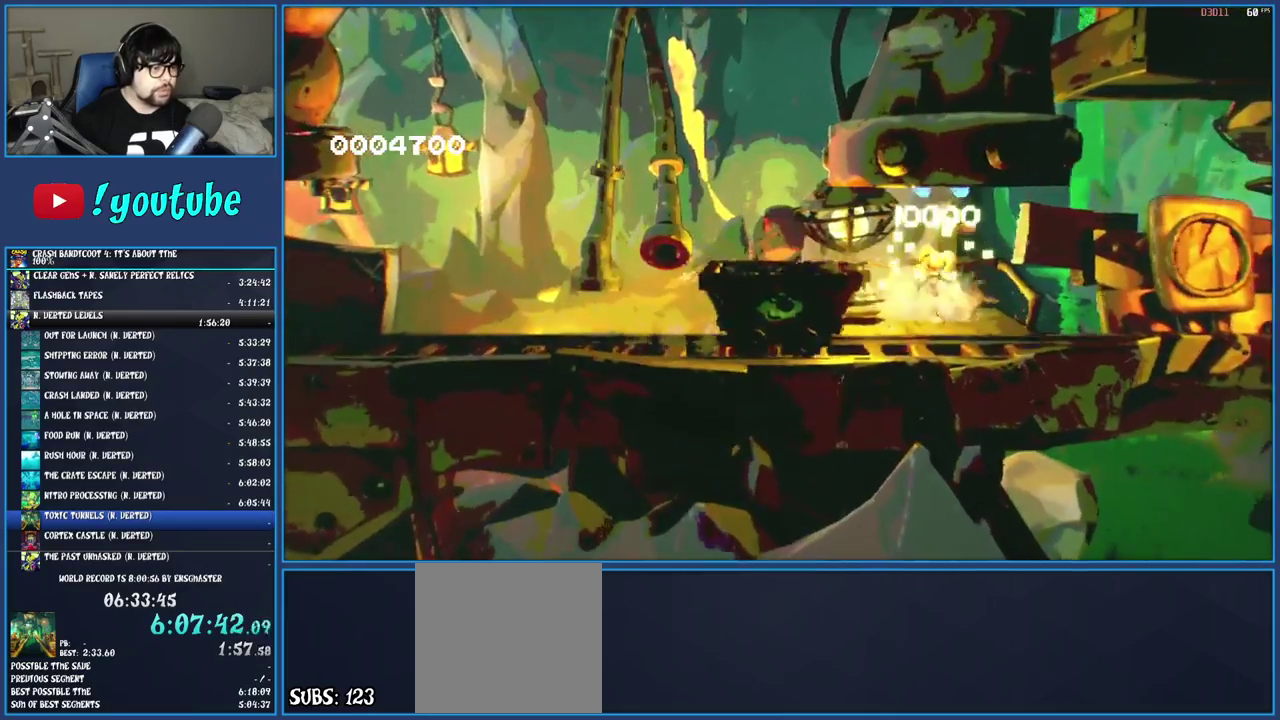
{"buttons": [], "left_stick": "down-left", "right_stick": "center", "events": [[100, "left_stick", "left"], [317, "left_stick", "down-left"]]}
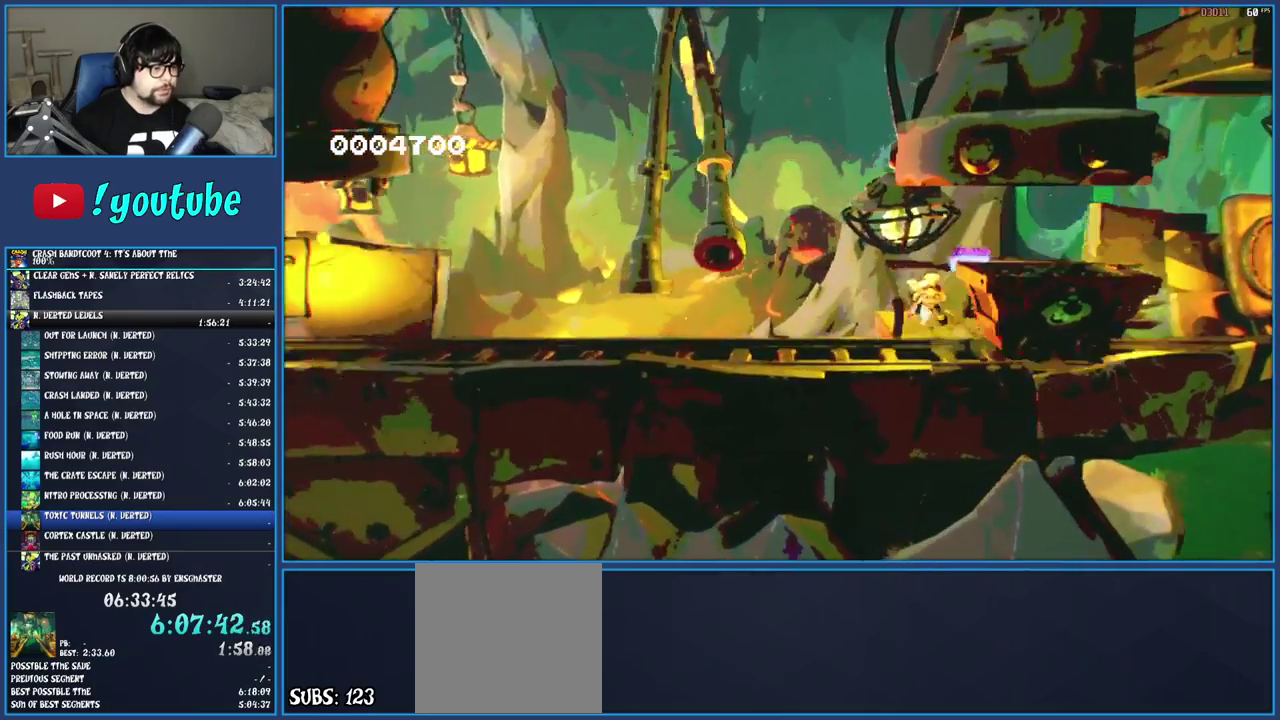
{"buttons": ["R1"], "left_stick": "left", "right_stick": "center", "events": [[333, "left_stick", "left"], [383, "R1", "down"]]}
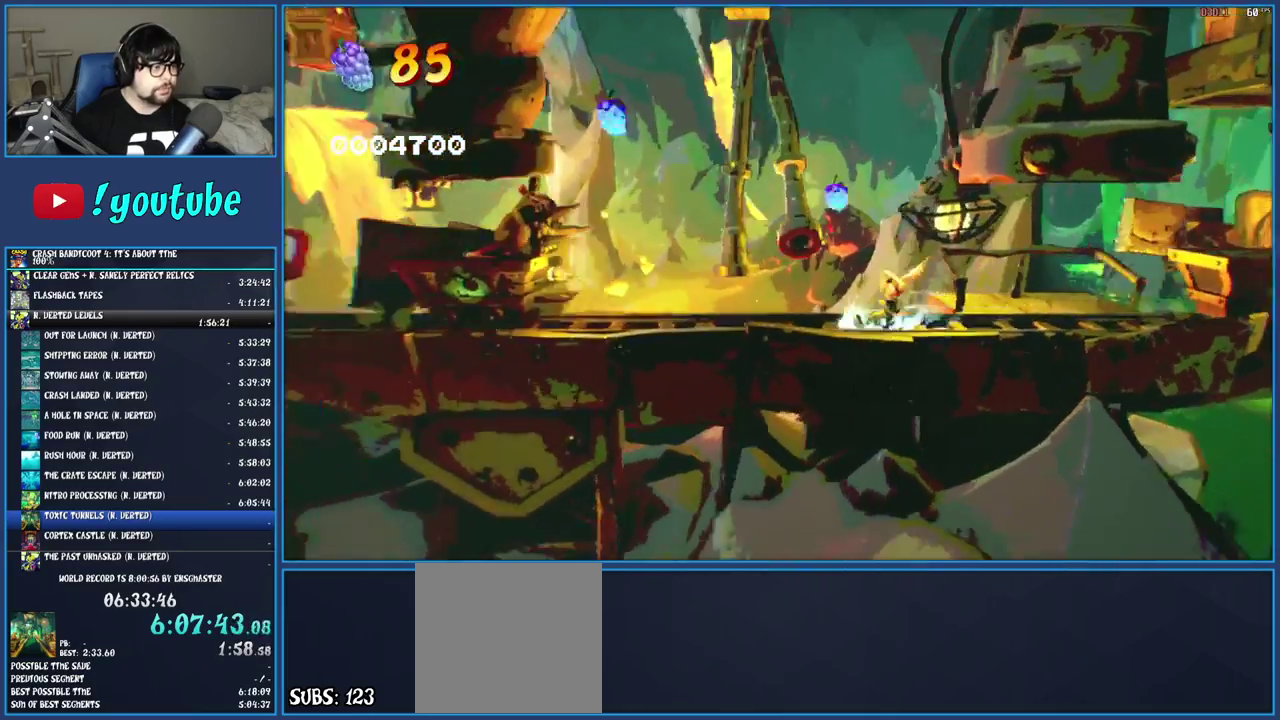
{"buttons": [], "left_stick": "left", "right_stick": "center", "events": [[67, "CROSS", "down"], [167, "R1", "up"], [217, "CROSS", "up"], [333, "CROSS", "down"], [467, "CROSS", "up"]]}
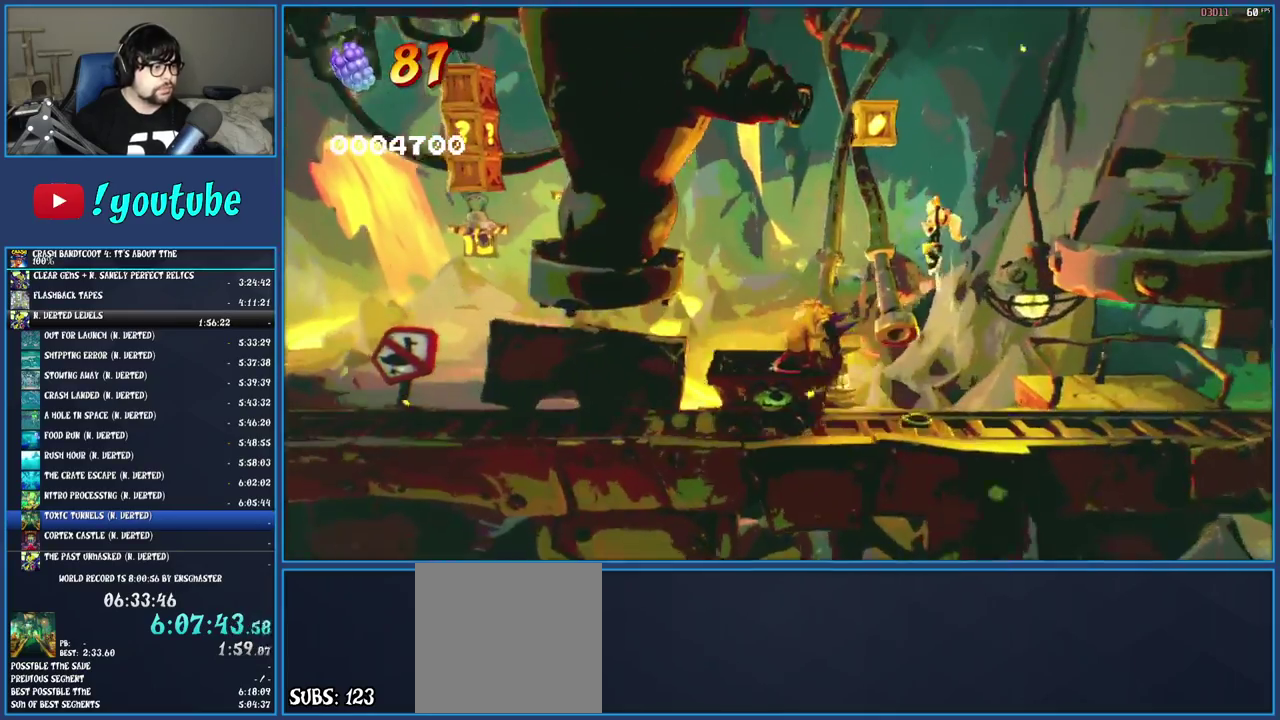
{"buttons": [], "left_stick": "left", "right_stick": "center", "events": []}
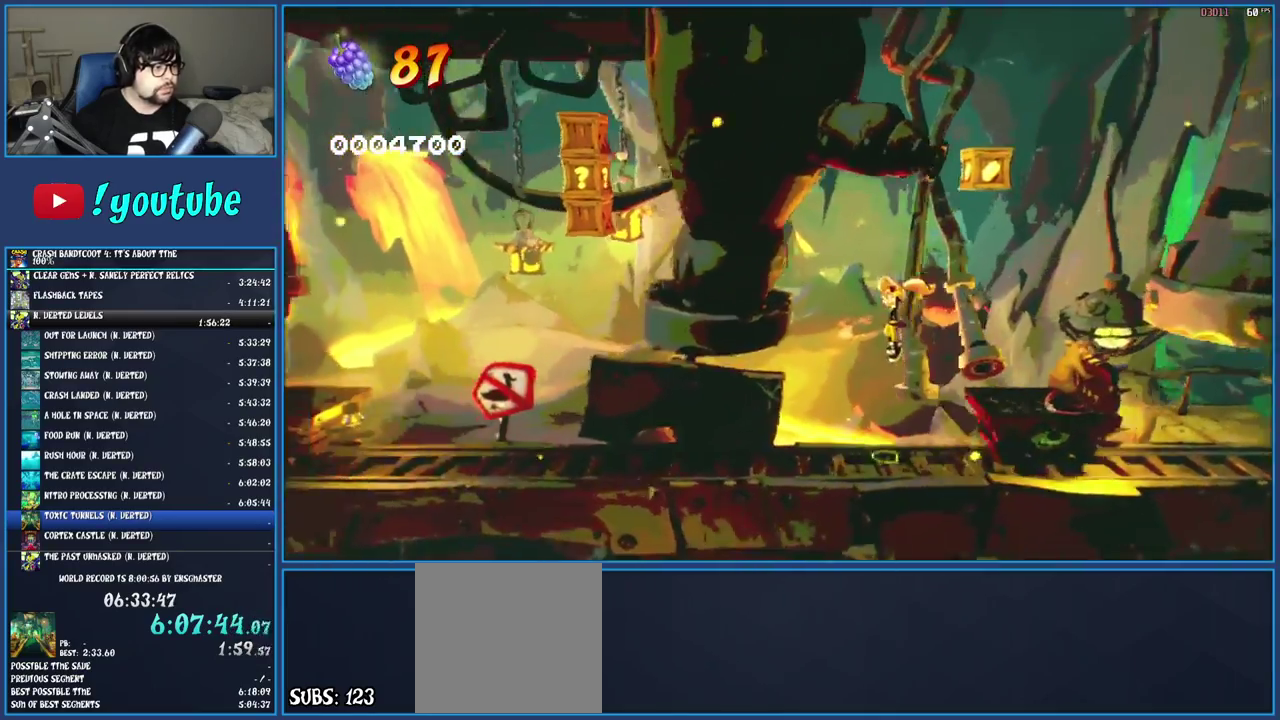
{"buttons": ["R1"], "left_stick": "left", "right_stick": "center", "events": [[400, "R1", "down"]]}
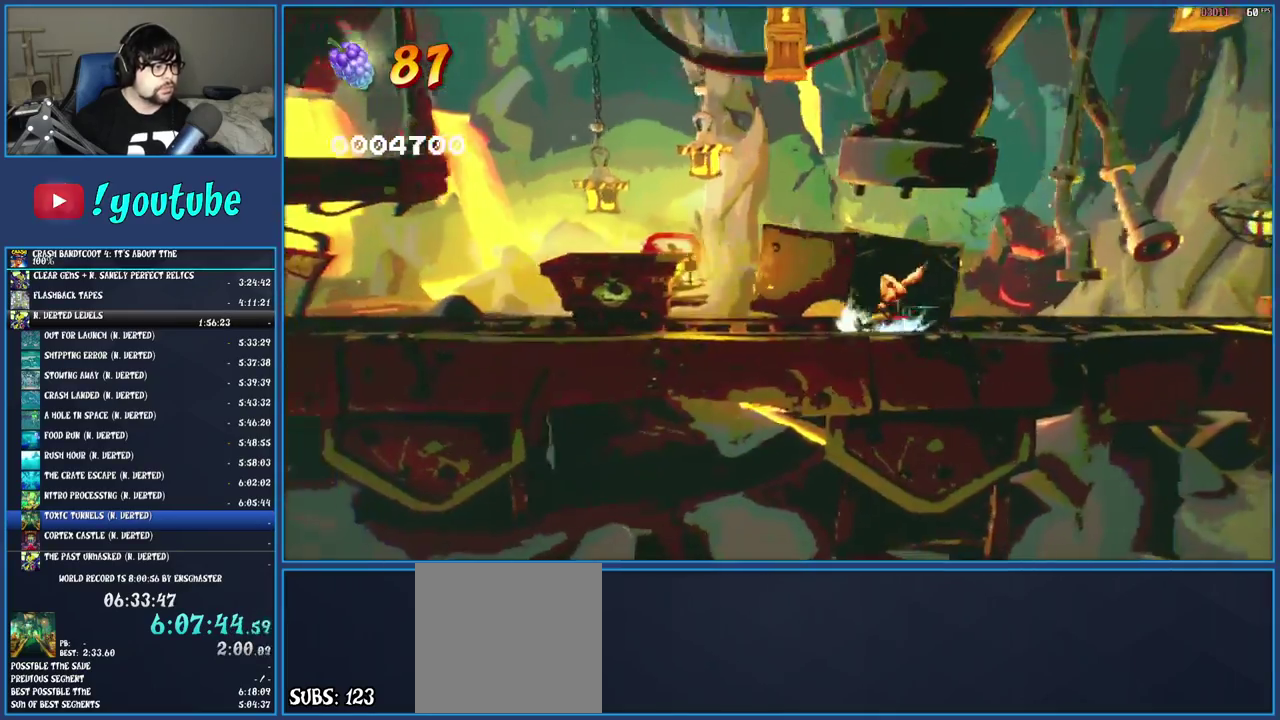
{"buttons": ["CROSS"], "left_stick": "left", "right_stick": "center", "events": [[50, "CROSS", "down"], [233, "R1", "up"], [283, "CROSS", "up"], [383, "CROSS", "down"]]}
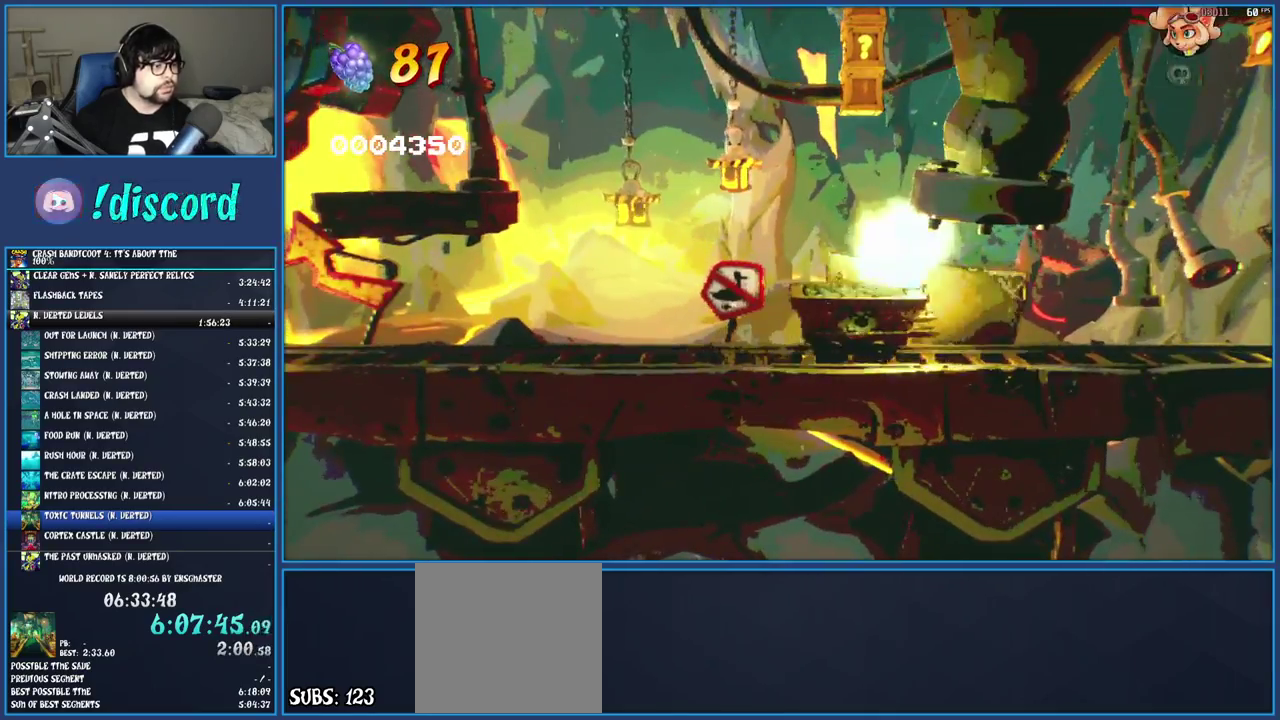
{"buttons": ["TRIANGLE"], "left_stick": "center", "right_stick": "center", "events": [[167, "CROSS", "up"], [267, "TRIANGLE", "down"], [267, "left_stick", "center"], [383, "TRIANGLE", "up"], [450, "TRIANGLE", "down"]]}
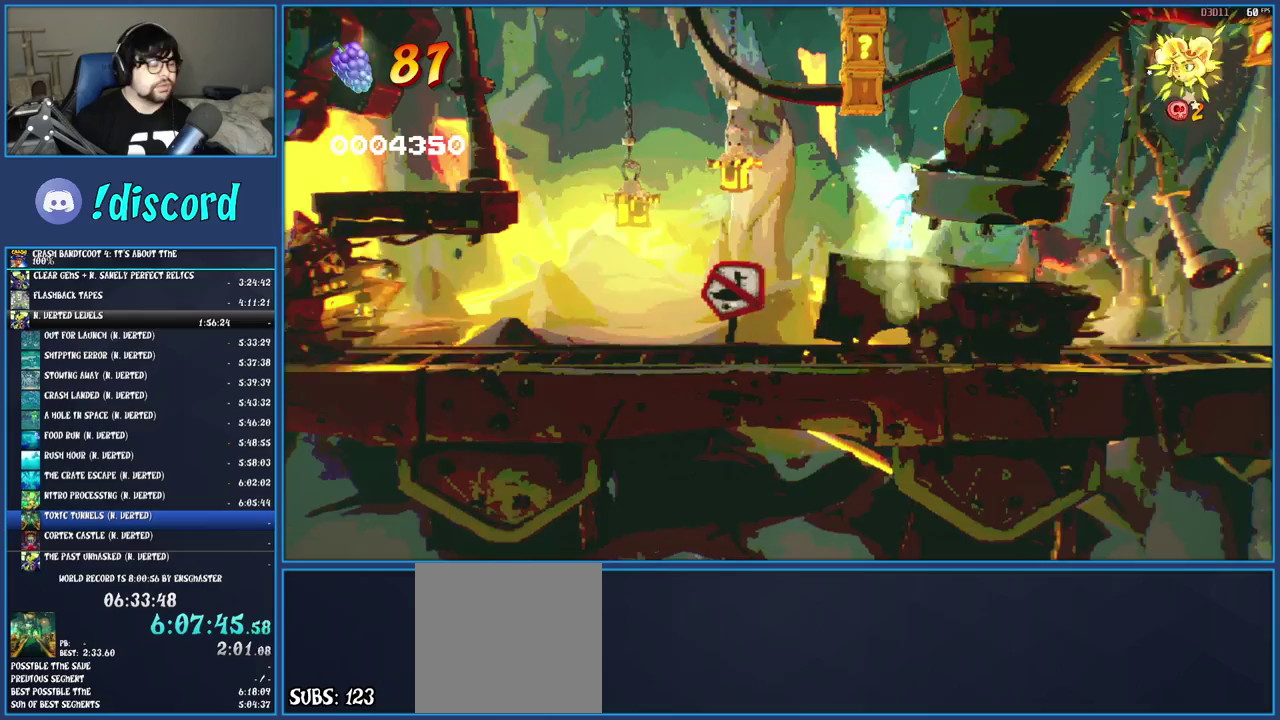
{"buttons": [], "left_stick": "center", "right_stick": "center", "events": [[17, "TRIANGLE", "up"], [83, "TRIANGLE", "down"], [183, "TRIANGLE", "up"], [250, "TRIANGLE", "down"], [317, "TRIANGLE", "up"], [367, "TRIANGLE", "down"], [500, "TRIANGLE", "up"]]}
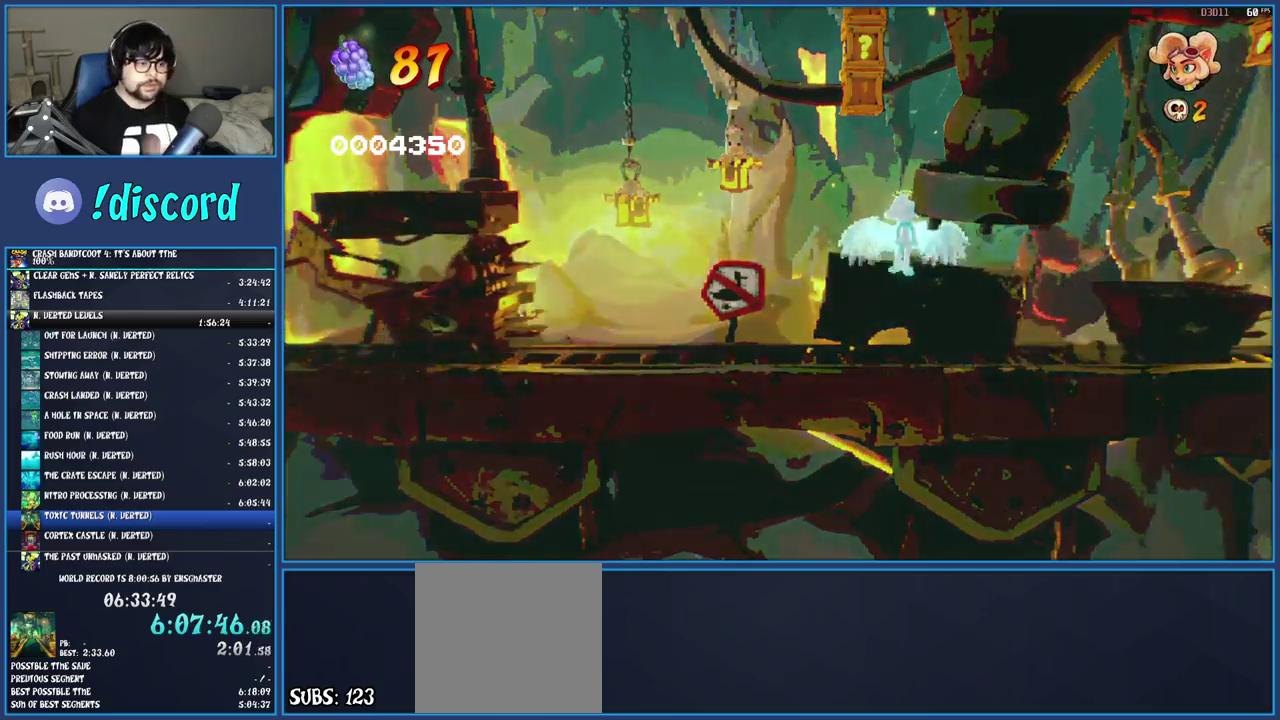
{"buttons": ["TRIANGLE"], "left_stick": "center", "right_stick": "center", "events": [[33, "TRIANGLE", "down"], [150, "TRIANGLE", "up"], [200, "TRIANGLE", "down"], [283, "TRIANGLE", "up"], [350, "TRIANGLE", "down"], [433, "TRIANGLE", "up"], [500, "TRIANGLE", "down"]]}
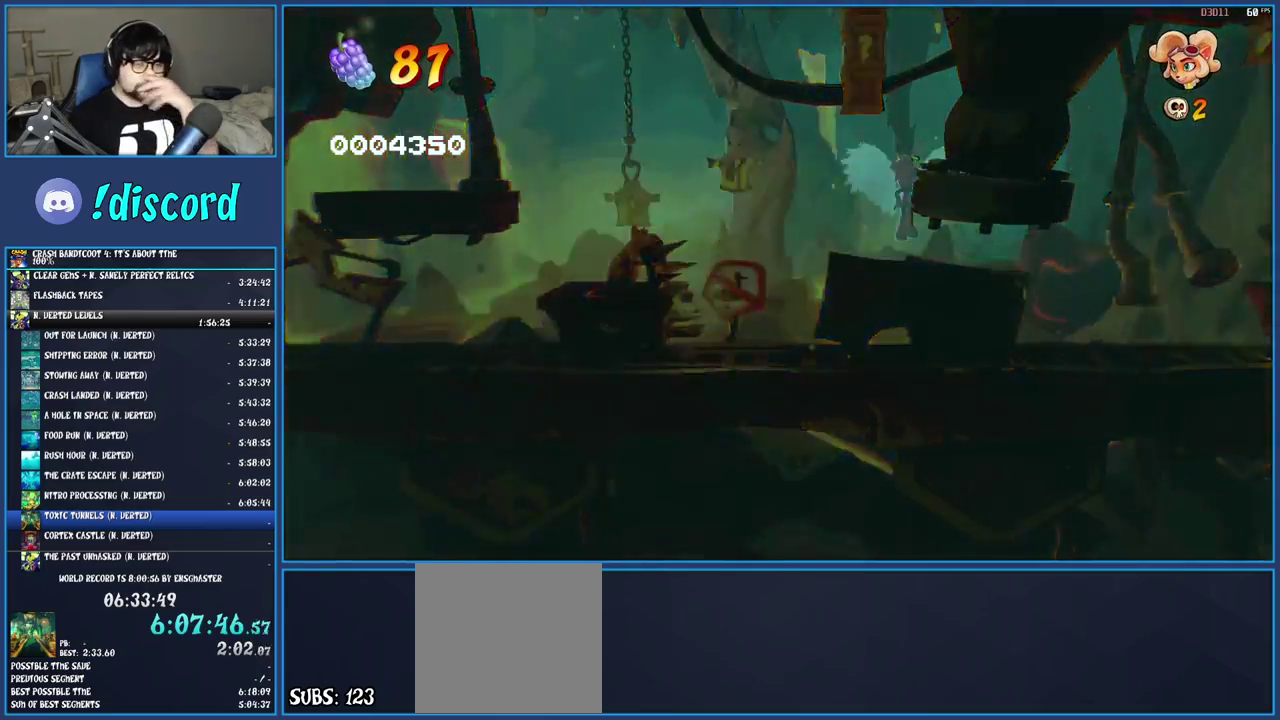
{"buttons": [], "left_stick": "center", "right_stick": "center", "events": [[67, "TRIANGLE", "up"]]}
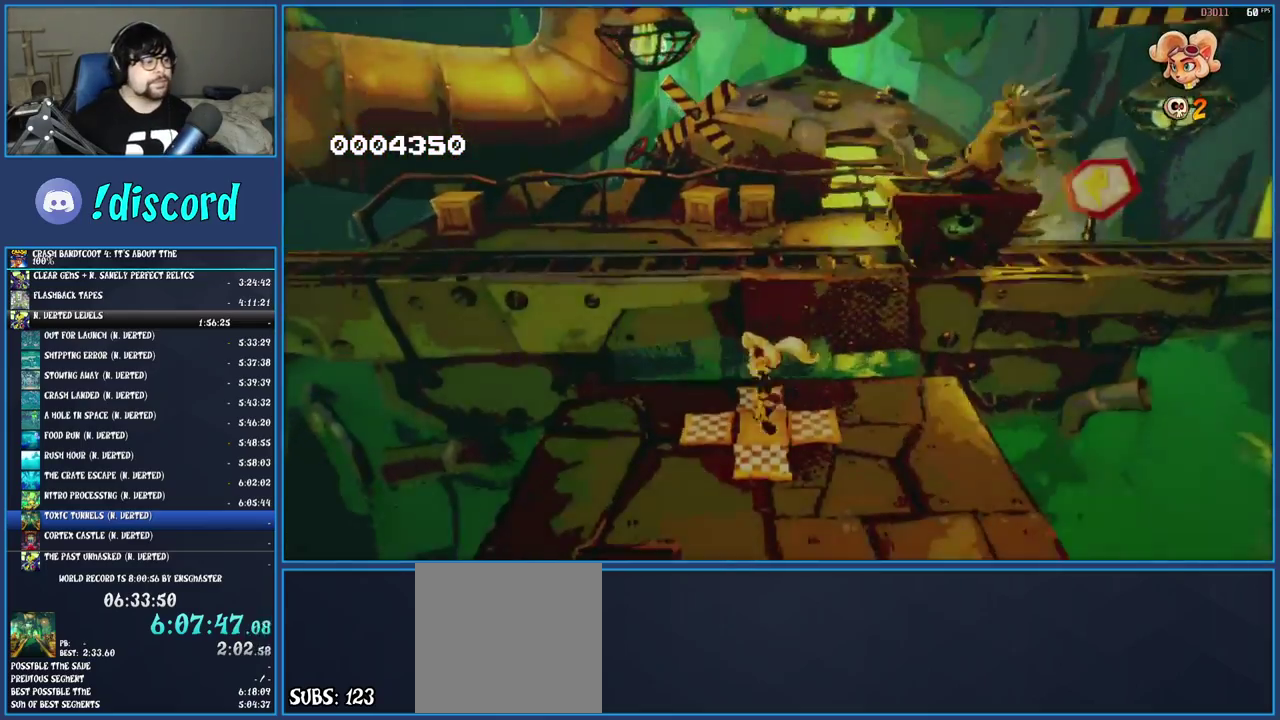
{"buttons": [], "left_stick": "up-left", "right_stick": "center", "events": [[67, "left_stick", "up"], [233, "CROSS", "down"], [400, "left_stick", "up-left"], [467, "CROSS", "up"]]}
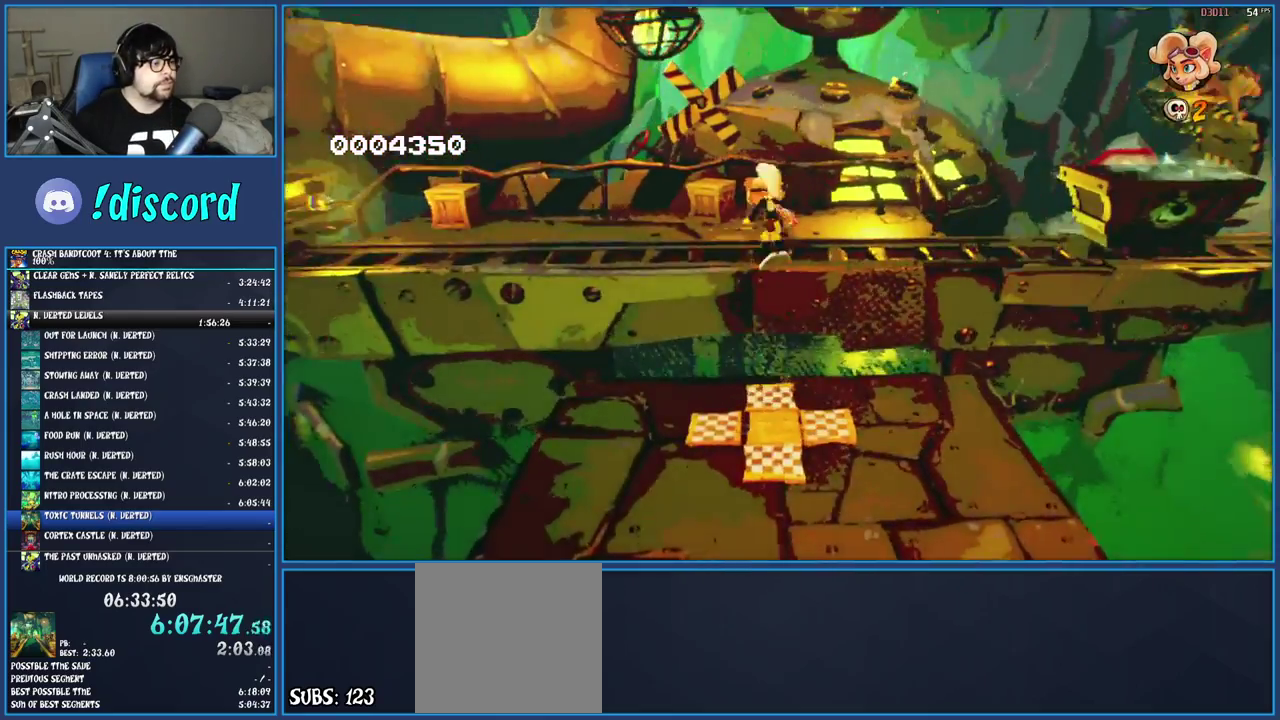
{"buttons": ["CROSS"], "left_stick": "left", "right_stick": "center", "events": [[117, "left_stick", "left"], [300, "CROSS", "down"], [400, "CROSS", "up"], [450, "CROSS", "down"]]}
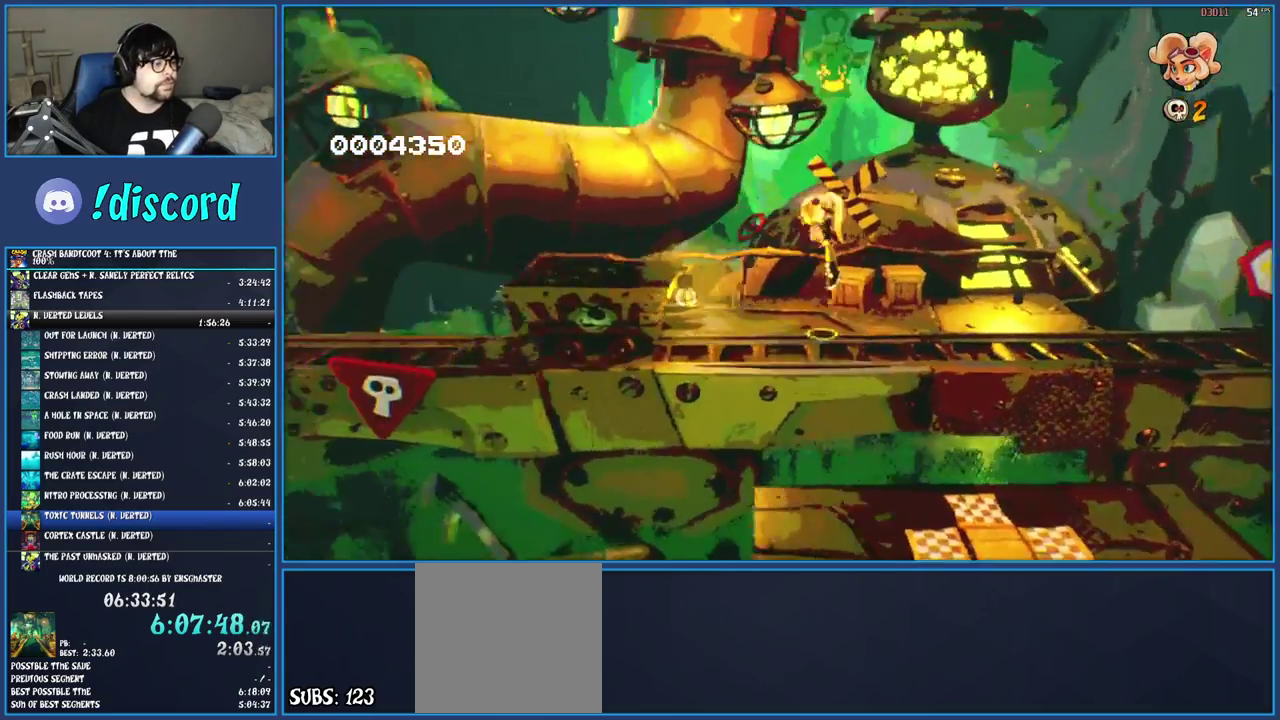
{"buttons": [], "left_stick": "left", "right_stick": "center", "events": [[17, "SQUARE", "down"], [233, "CROSS", "up"], [250, "SQUARE", "up"], [350, "SQUARE", "down"], [483, "SQUARE", "up"]]}
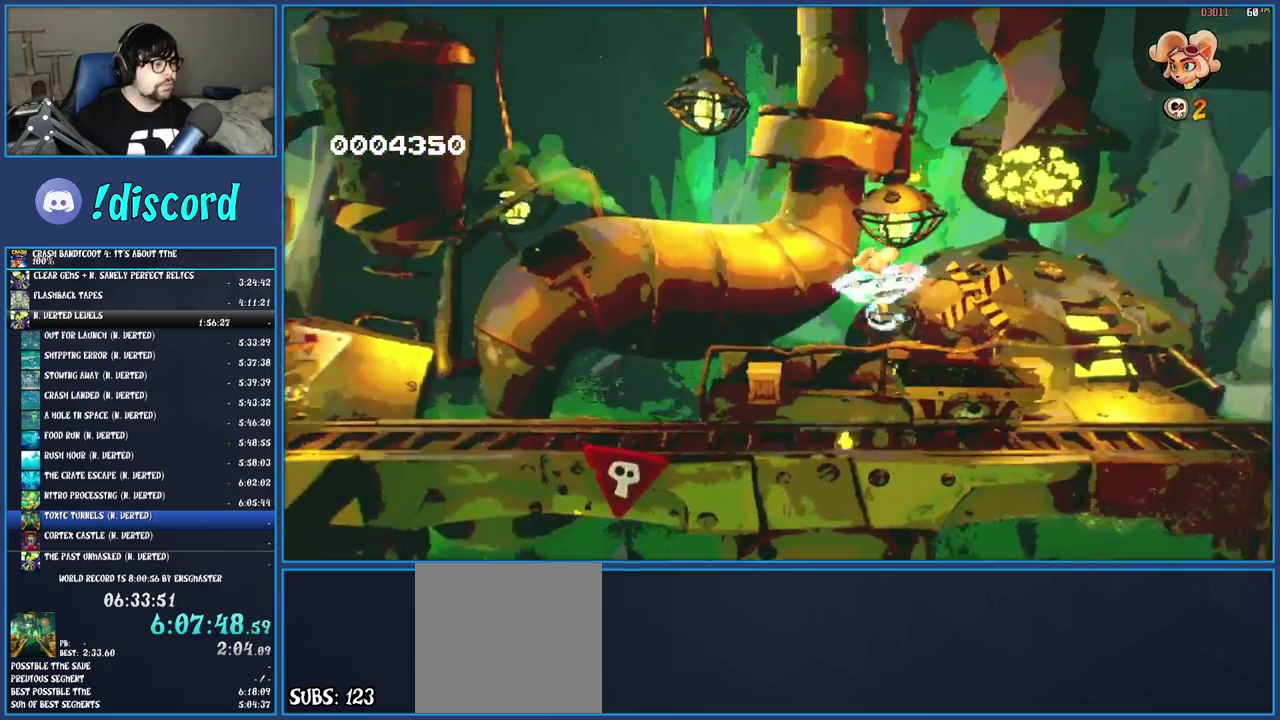
{"buttons": [], "left_stick": "left", "right_stick": "center", "events": [[283, "CROSS", "down"], [433, "CROSS", "up"]]}
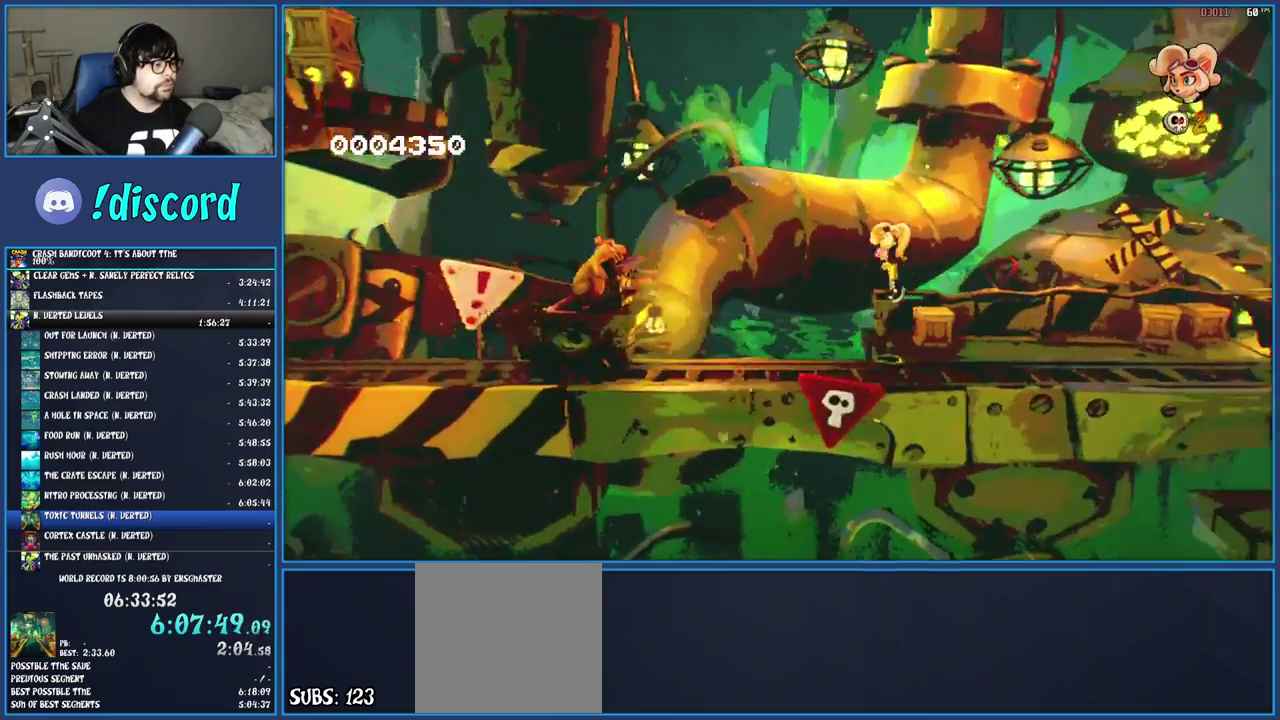
{"buttons": [], "left_stick": "left", "right_stick": "center", "events": [[33, "CROSS", "down"], [167, "CROSS", "up"], [217, "SQUARE", "down"], [317, "SQUARE", "up"]]}
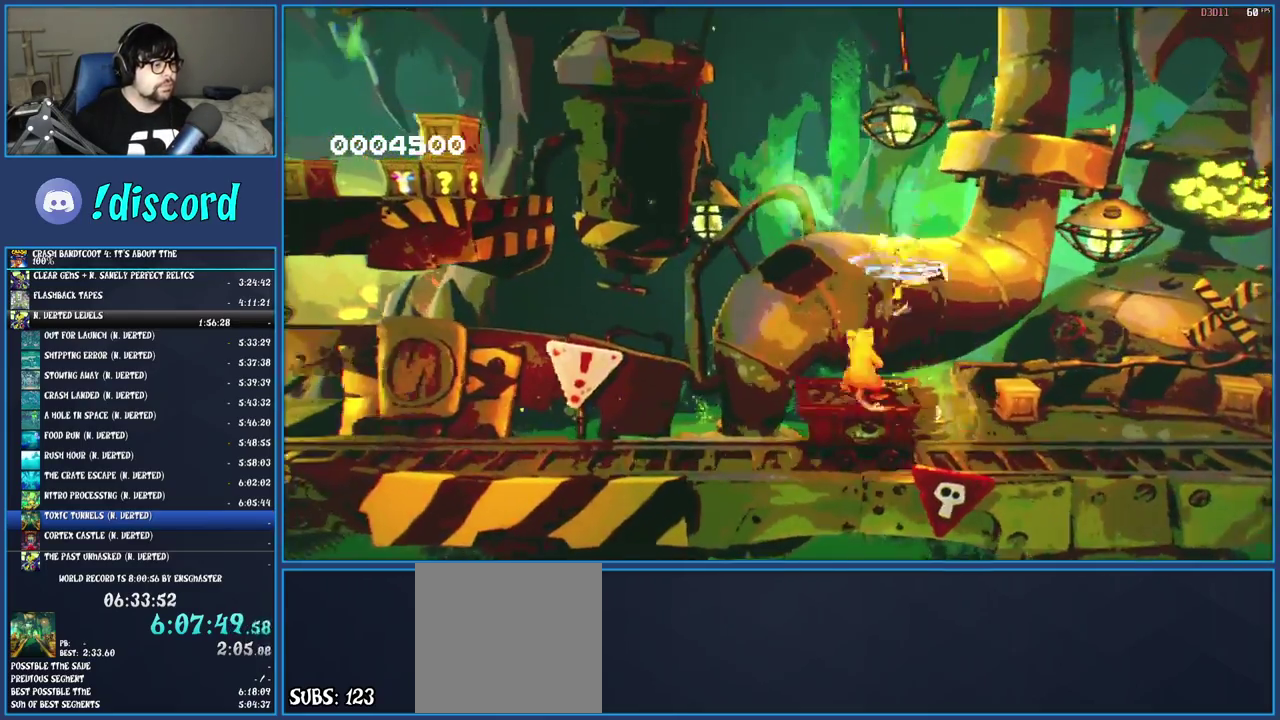
{"buttons": ["CROSS"], "left_stick": "left", "right_stick": "center", "events": [[67, "SQUARE", "down"], [217, "SQUARE", "up"], [500, "CROSS", "down"]]}
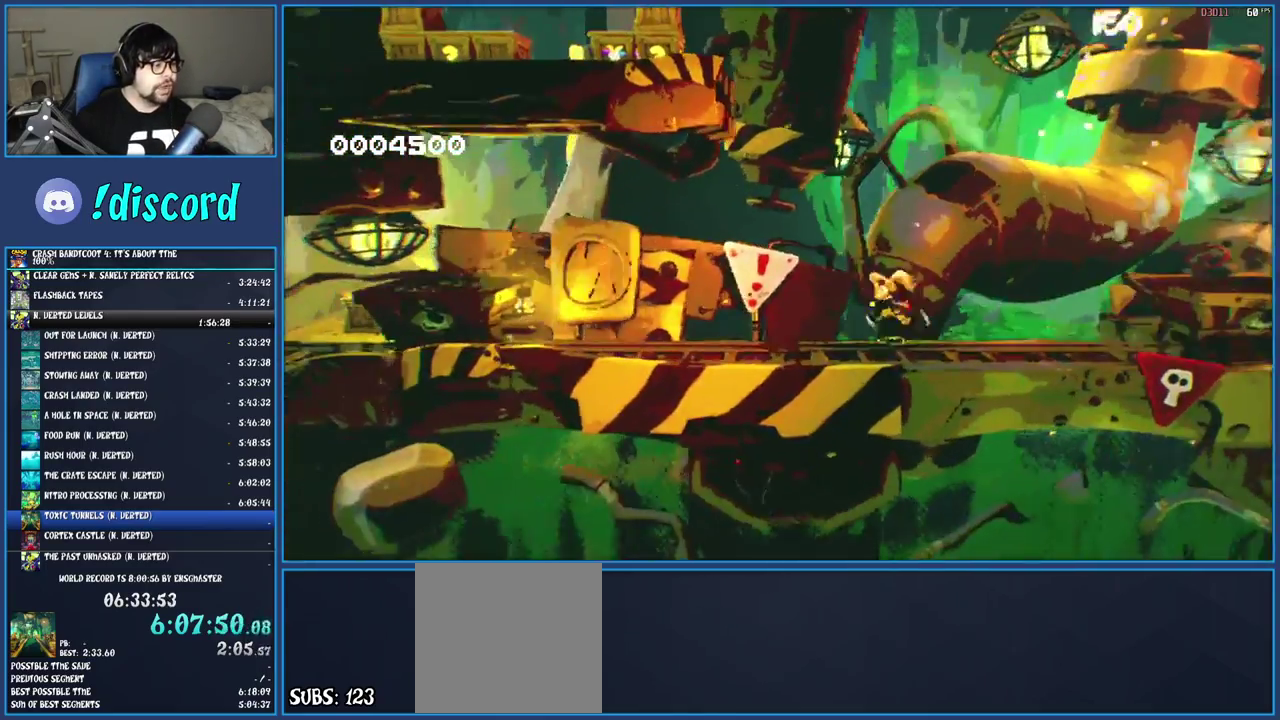
{"buttons": ["SQUARE"], "left_stick": "left", "right_stick": "center", "events": [[133, "CROSS", "up"], [267, "CROSS", "down"], [383, "SQUARE", "down"], [500, "CROSS", "up"]]}
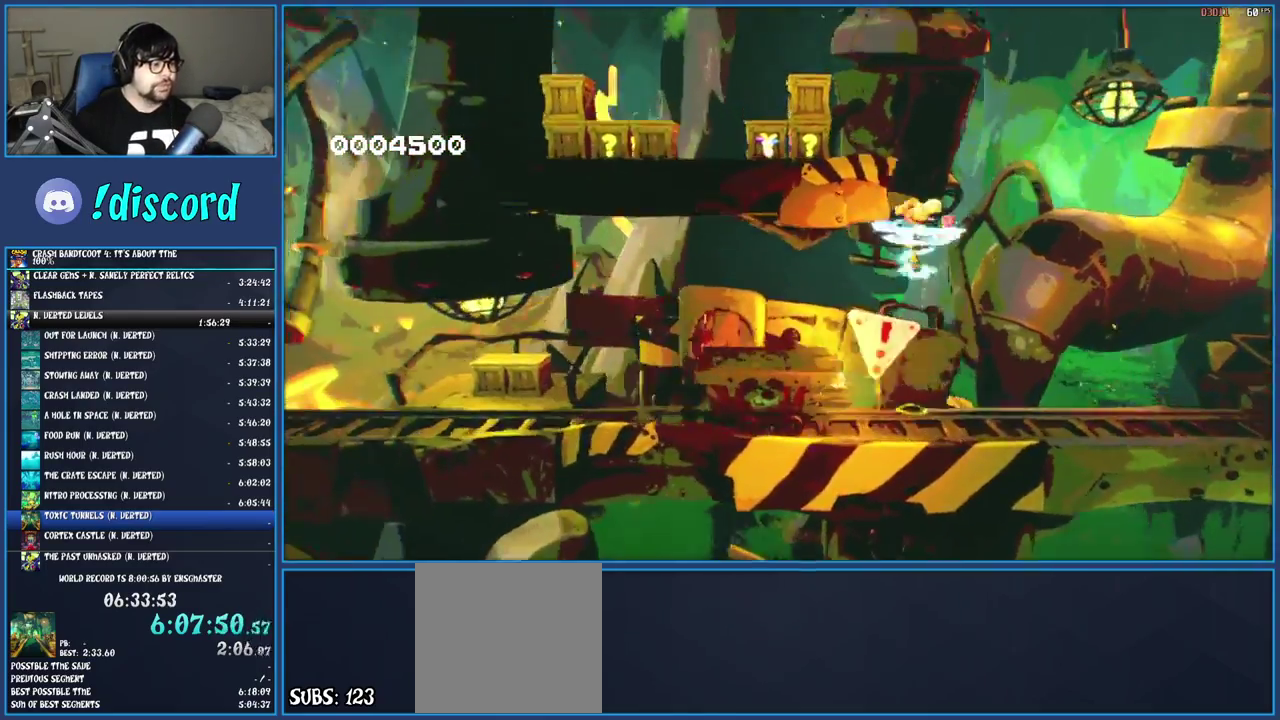
{"buttons": [], "left_stick": "left", "right_stick": "center", "events": [[33, "SQUARE", "up"], [250, "SQUARE", "down"], [383, "SQUARE", "up"]]}
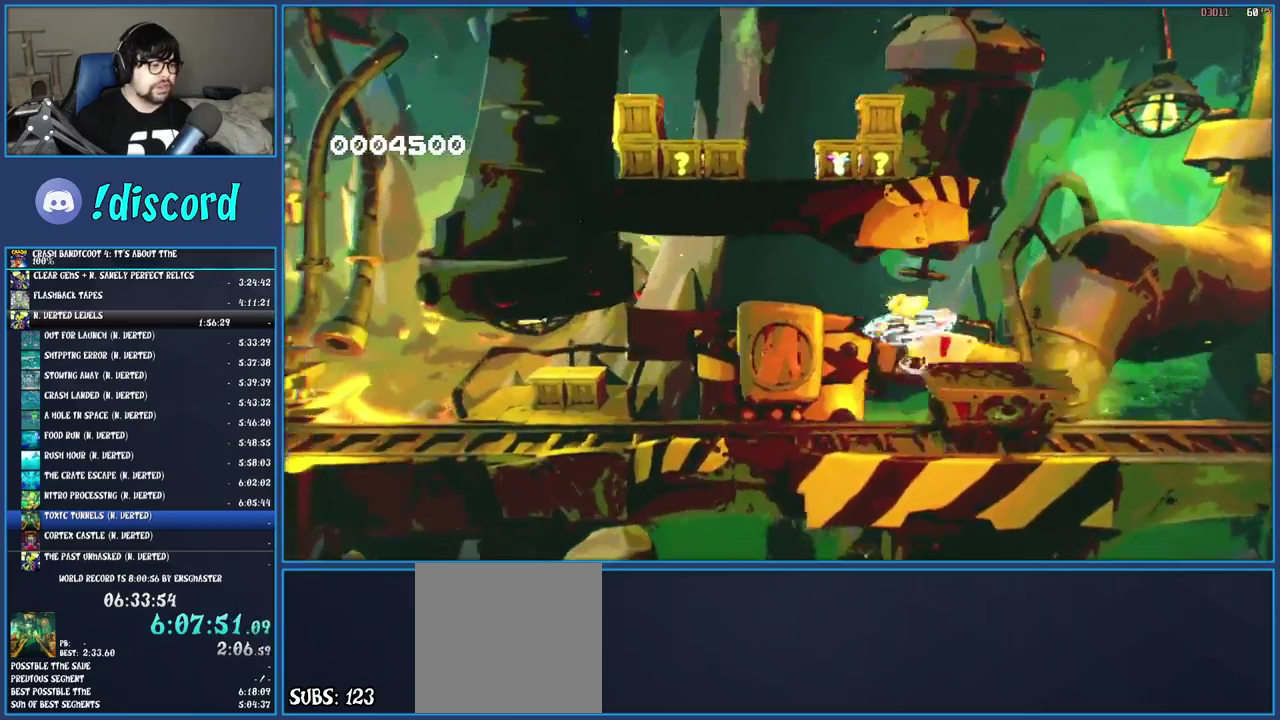
{"buttons": [], "left_stick": "left", "right_stick": "center", "events": [[50, "SQUARE", "down"], [200, "SQUARE", "up"]]}
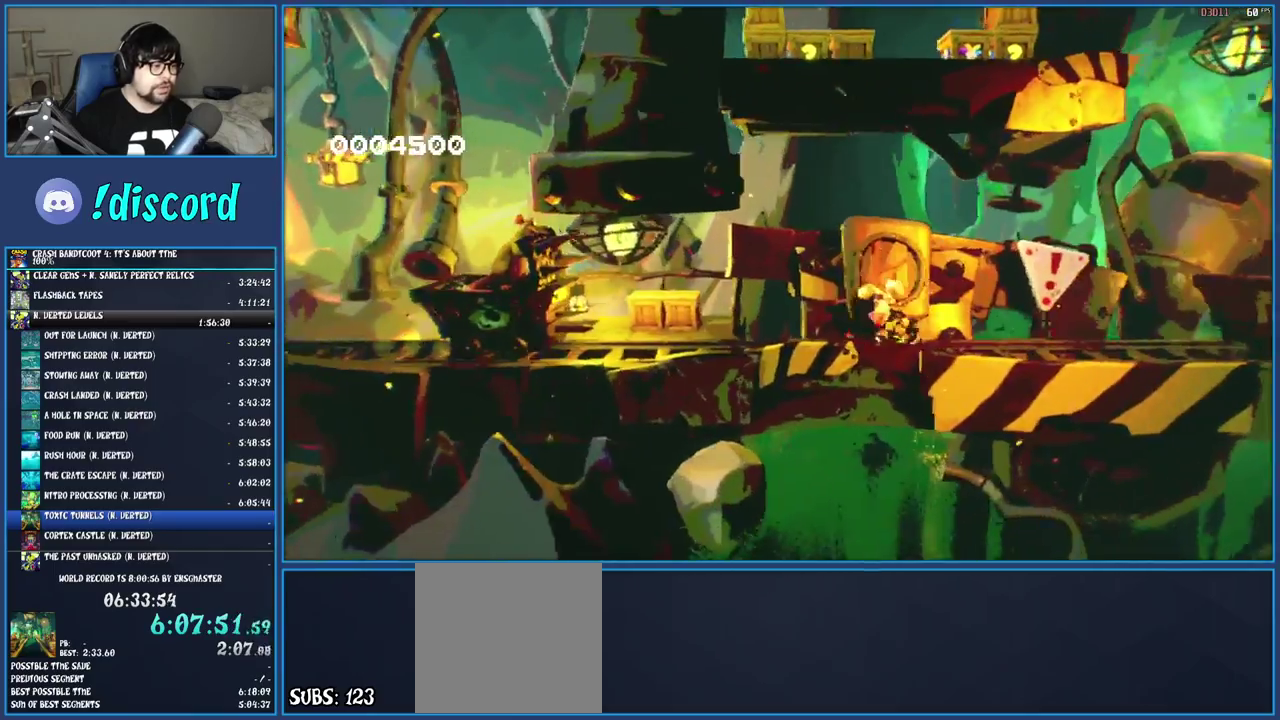
{"buttons": ["CROSS"], "left_stick": "left", "right_stick": "center", "events": [[17, "CROSS", "down"], [183, "CROSS", "up"], [333, "CROSS", "down"]]}
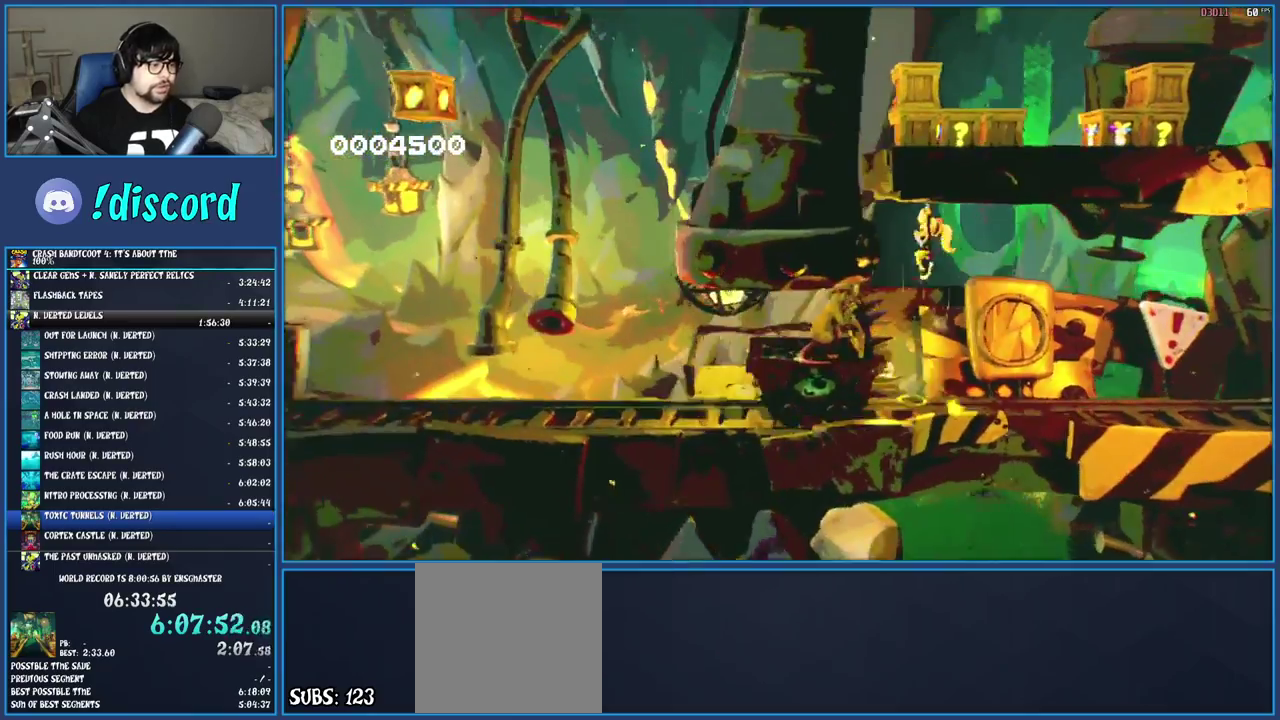
{"buttons": ["R1"], "left_stick": "left", "right_stick": "center", "events": [[17, "CROSS", "up"], [83, "SQUARE", "down"], [250, "SQUARE", "up"], [483, "R1", "down"]]}
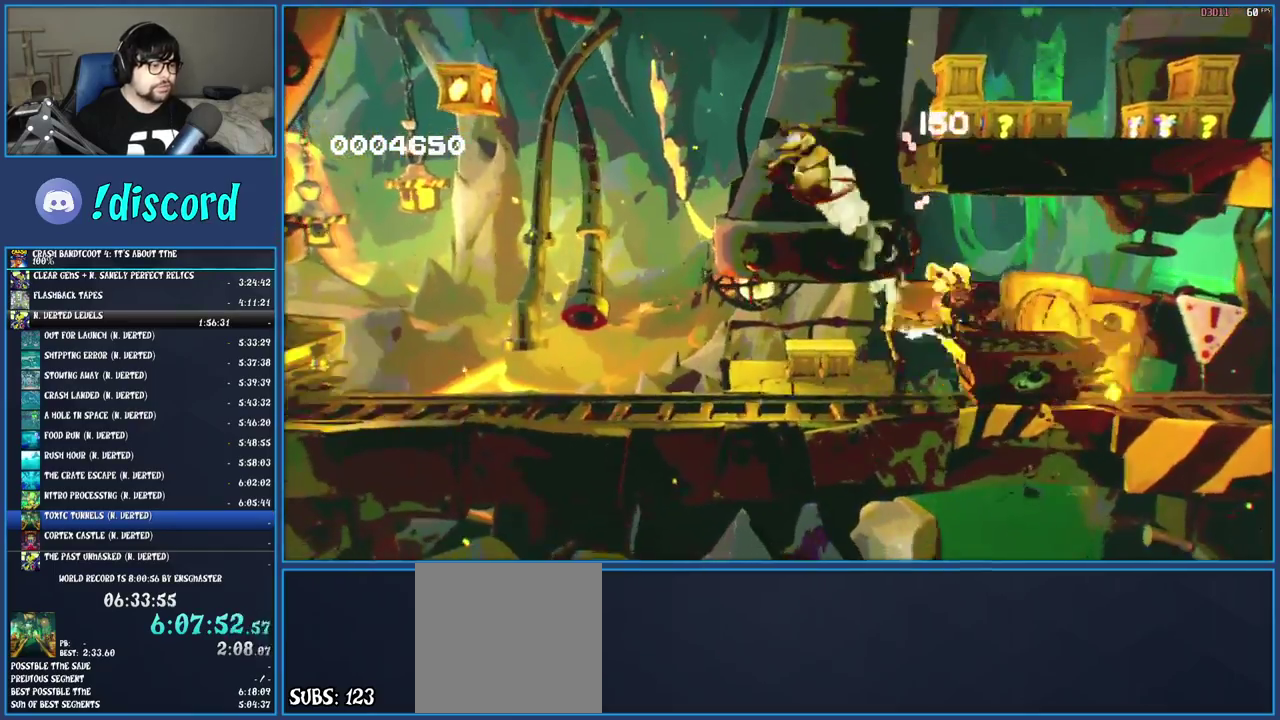
{"buttons": ["CROSS"], "left_stick": "left", "right_stick": "center", "events": [[100, "R1", "up"], [167, "SQUARE", "down"], [333, "SQUARE", "up"], [467, "CROSS", "down"]]}
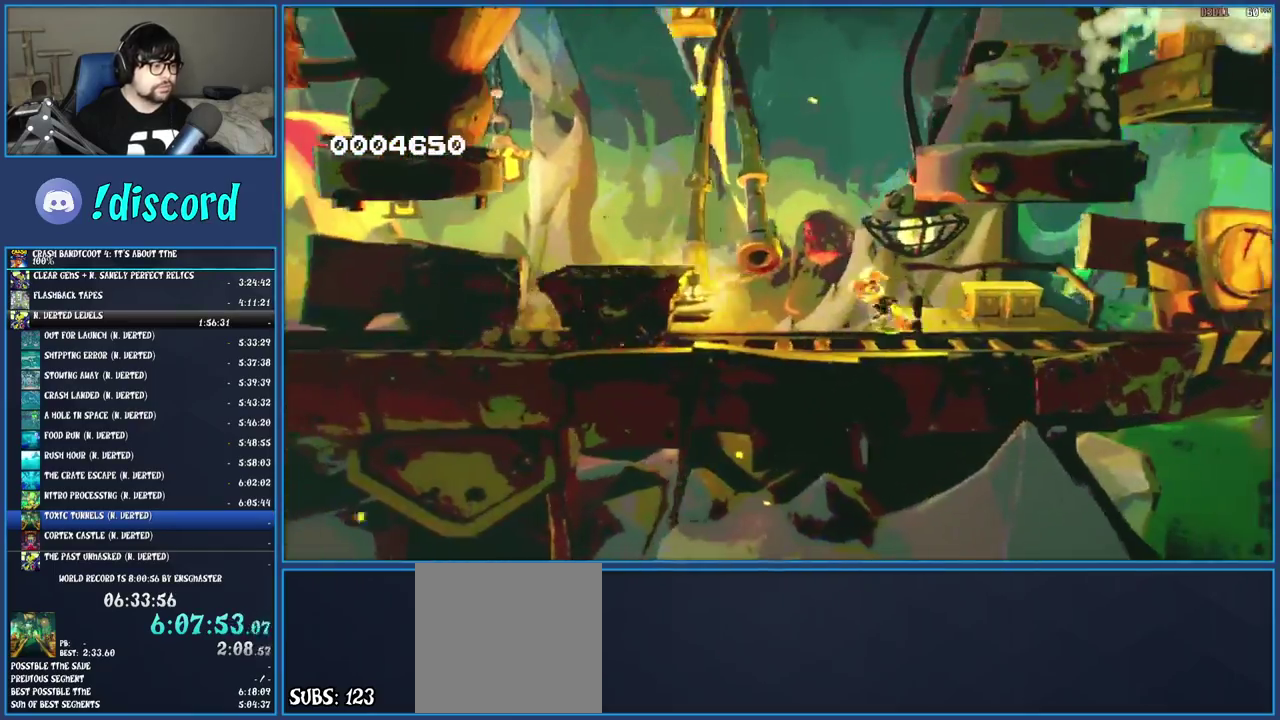
{"buttons": [], "left_stick": "left", "right_stick": "center", "events": [[83, "CROSS", "up"], [183, "CROSS", "down"], [233, "SQUARE", "down"], [400, "SQUARE", "up"], [417, "CROSS", "up"]]}
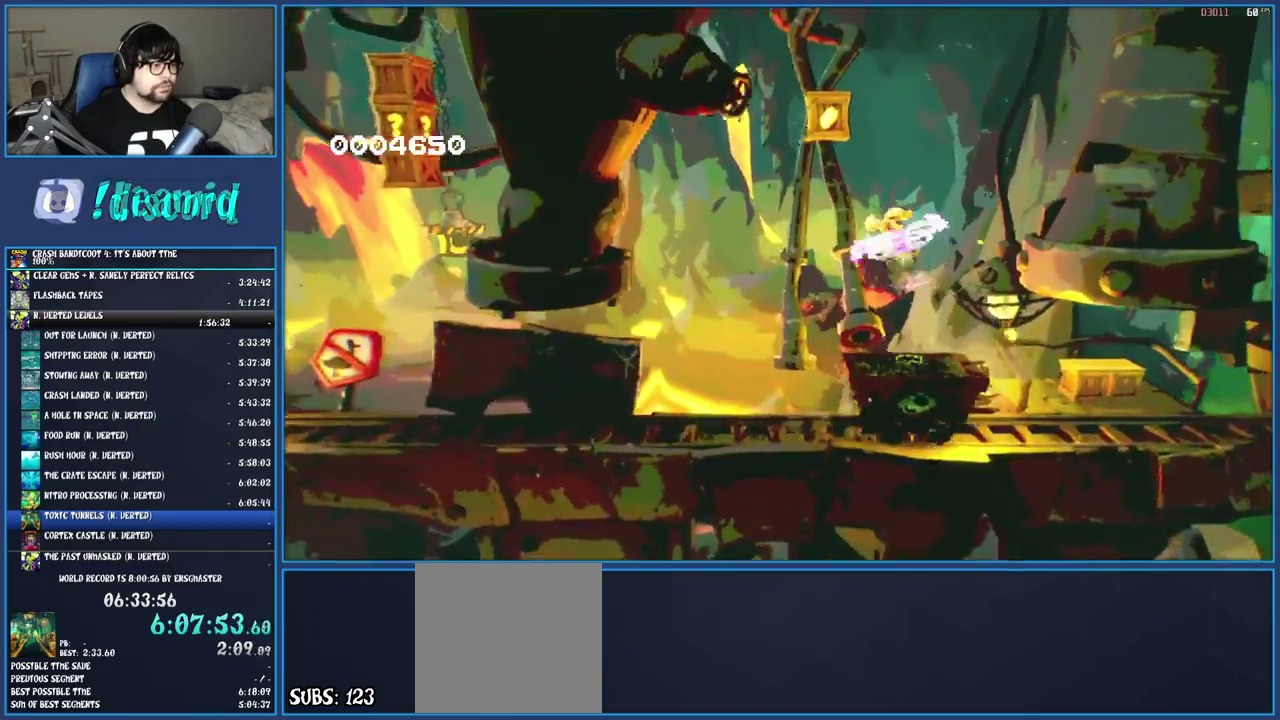
{"buttons": [], "left_stick": "center", "right_stick": "center", "events": [[83, "SQUARE", "down"], [267, "SQUARE", "up"], [467, "left_stick", "center"]]}
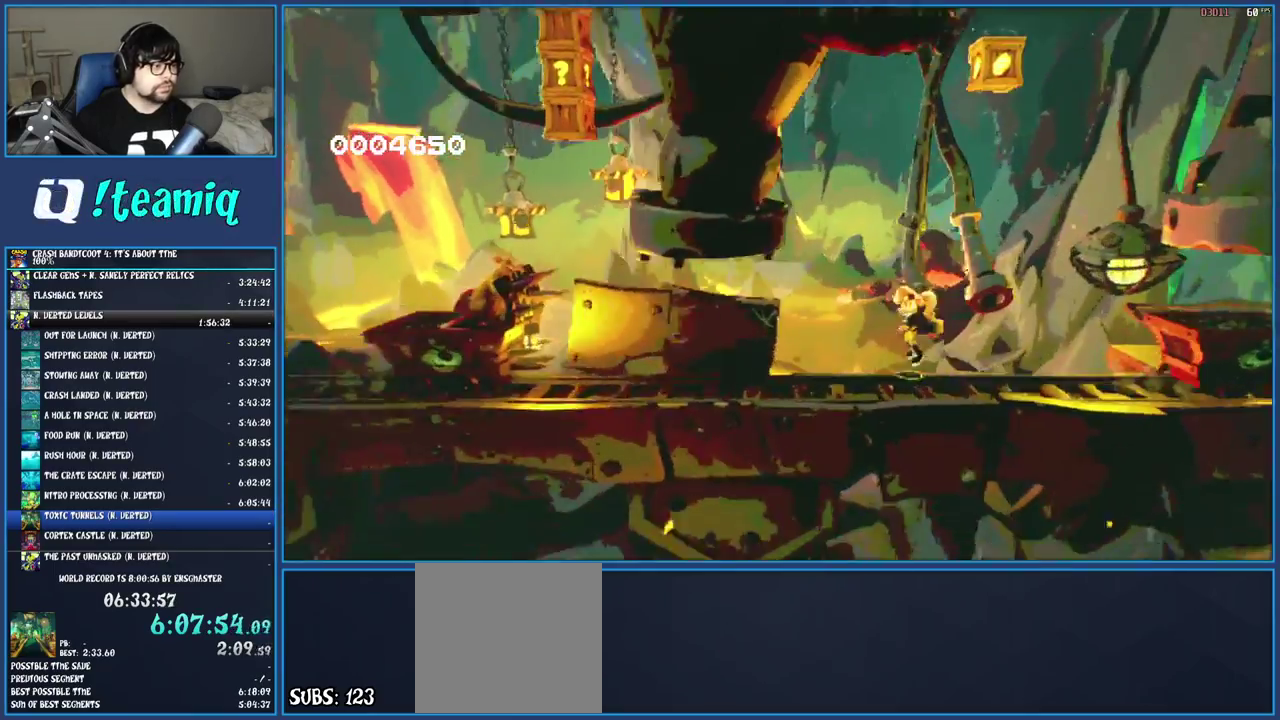
{"buttons": ["CROSS"], "left_stick": "left", "right_stick": "center", "events": [[100, "CROSS", "down"], [250, "left_stick", "left"], [300, "CROSS", "up"], [433, "CROSS", "down"]]}
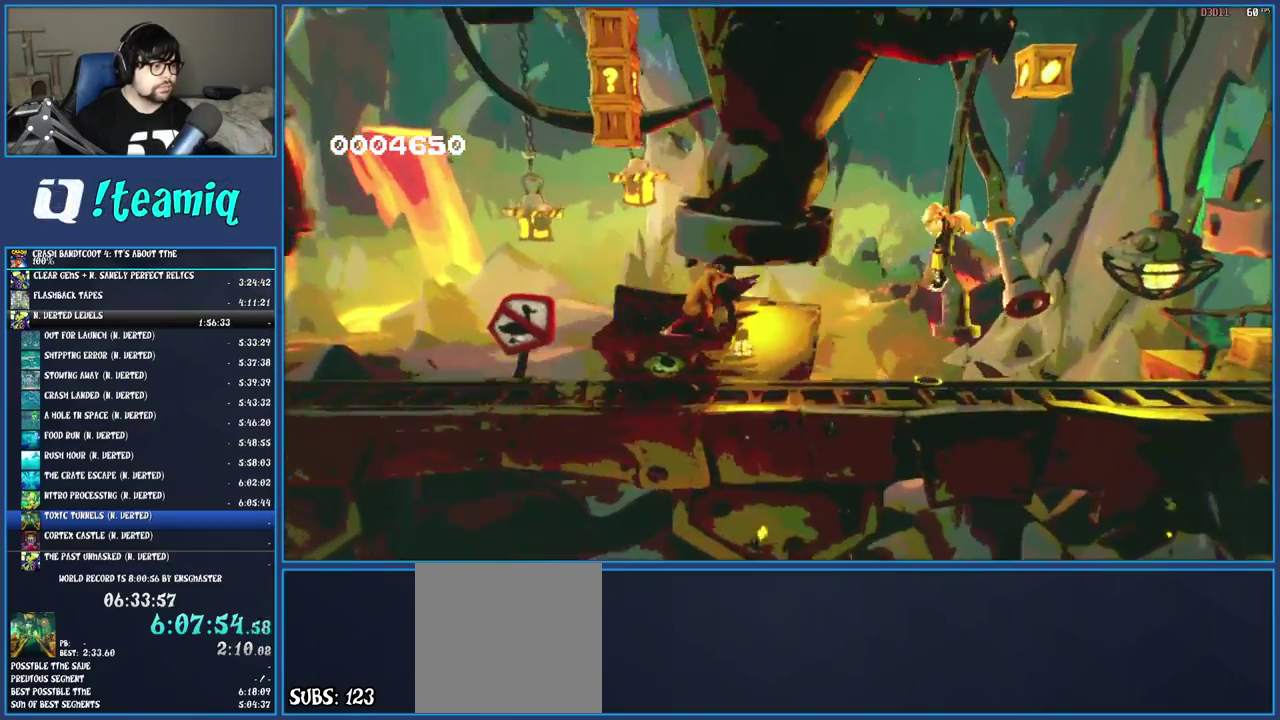
{"buttons": [], "left_stick": "left", "right_stick": "center", "events": [[133, "CROSS", "up"], [233, "SQUARE", "down"], [400, "SQUARE", "up"]]}
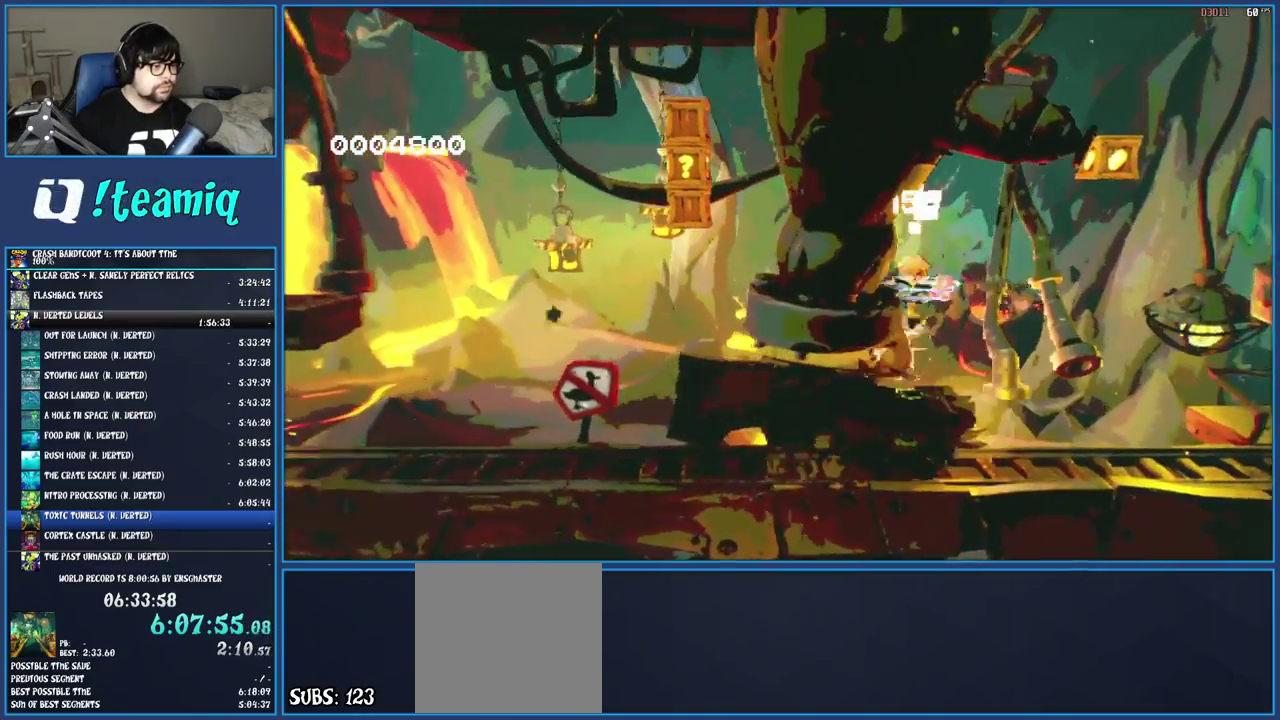
{"buttons": ["SQUARE"], "left_stick": "left", "right_stick": "center", "events": [[183, "R1", "down"], [317, "R1", "up"], [383, "SQUARE", "down"]]}
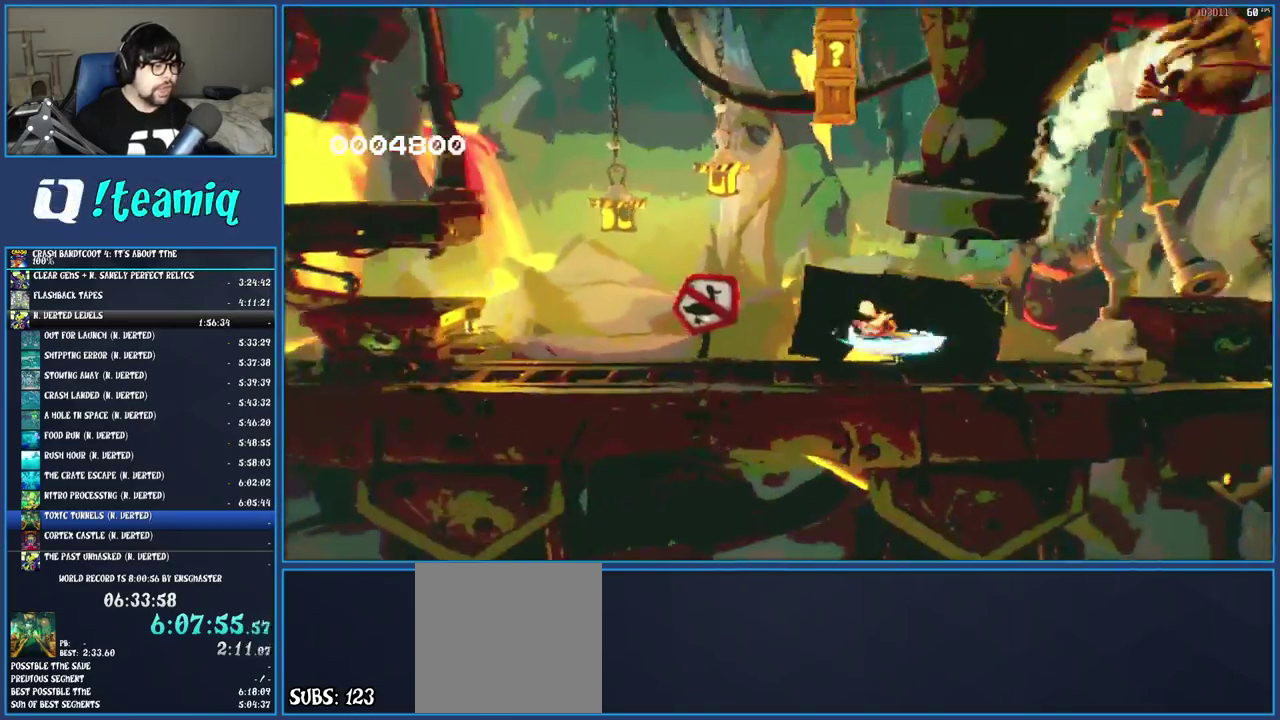
{"buttons": ["CROSS"], "left_stick": "left", "right_stick": "center", "events": [[50, "SQUARE", "up"], [183, "CROSS", "down"], [333, "CROSS", "up"], [467, "CROSS", "down"]]}